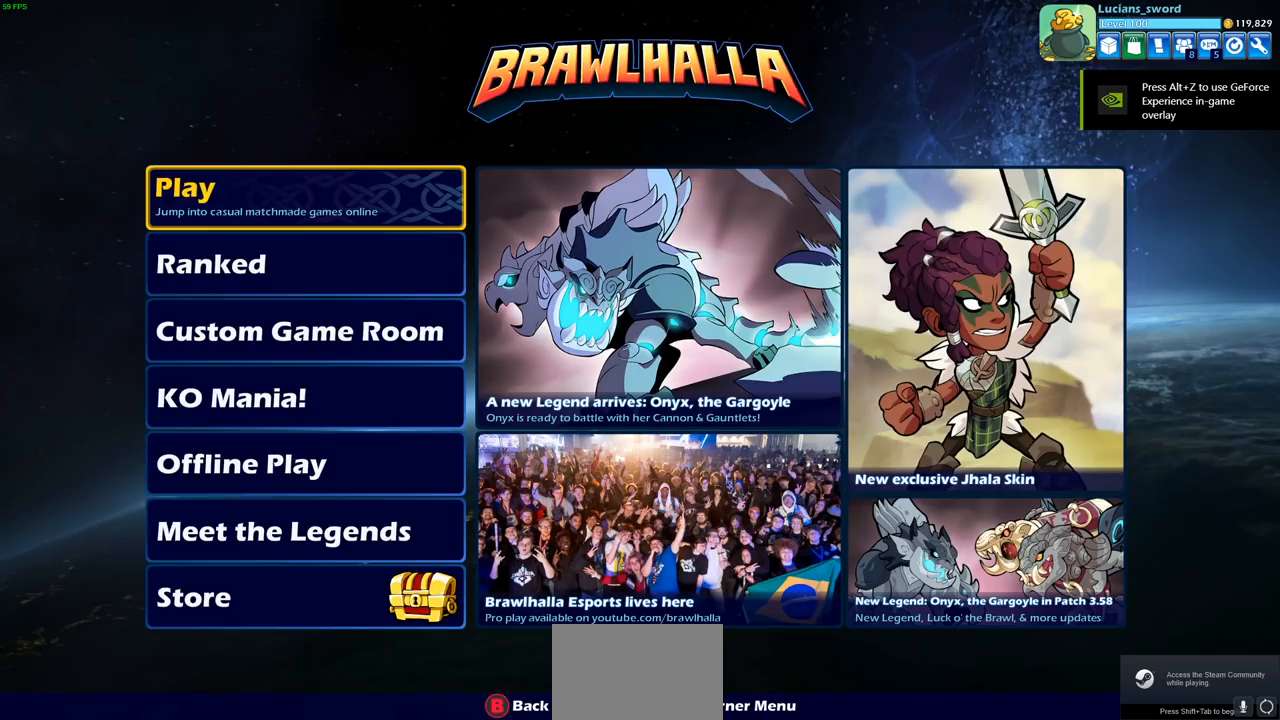
Gameplay with a controller (PlayStation layout); each line is a JSON object with the inputs held at the frame after it. "events" lists button and stick changes between this image and that frame as [ms after this image, input, new state], when the widget could be followed in between.
{"buttons": [], "left_stick": "center", "right_stick": "center", "events": [[283, "left_stick", "down"], [467, "left_stick", "center"]]}
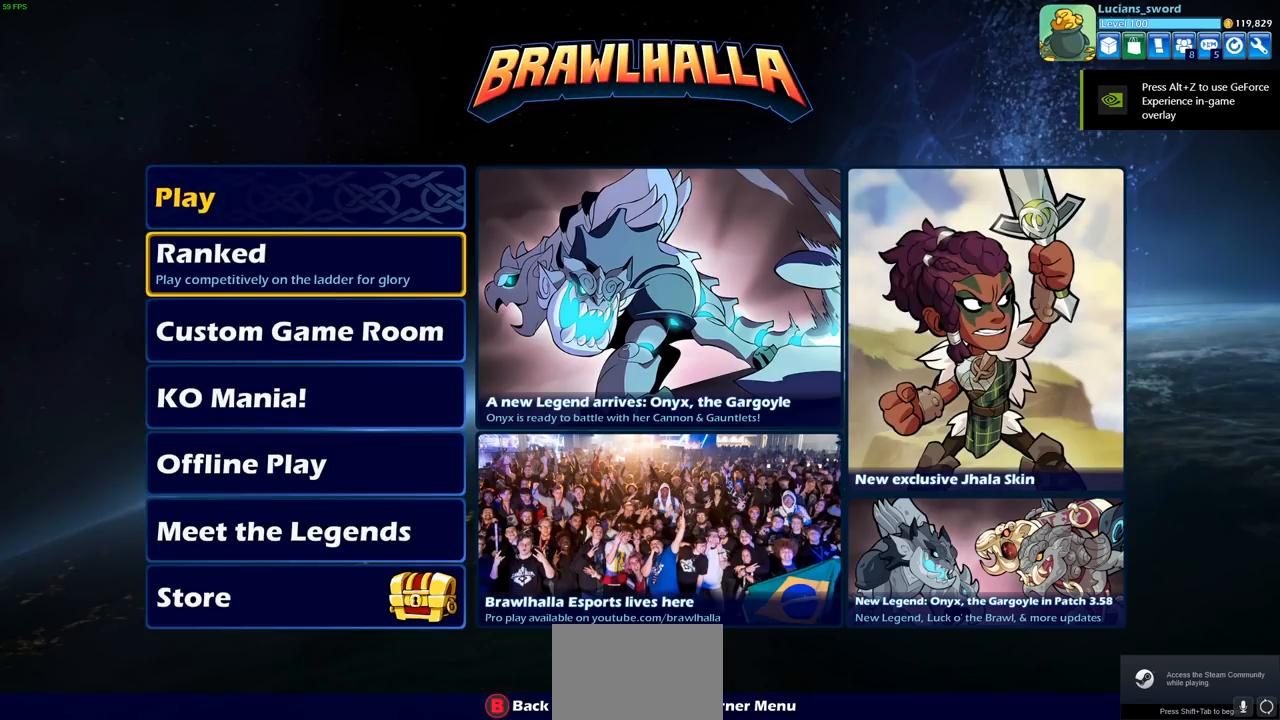
{"buttons": [], "left_stick": "center", "right_stick": "center", "events": [[267, "left_stick", "up-left"], [367, "left_stick", "center"]]}
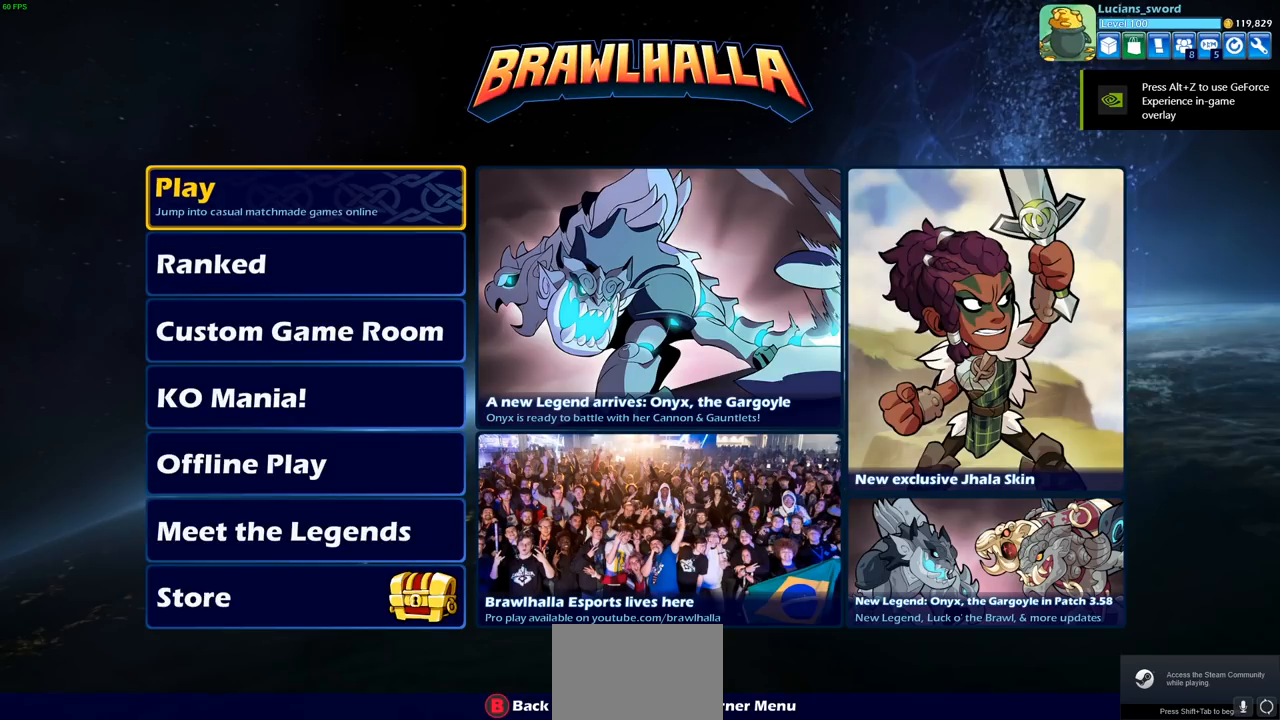
{"buttons": [], "left_stick": "center", "right_stick": "center", "events": [[50, "CROSS", "down"], [167, "CROSS", "up"]]}
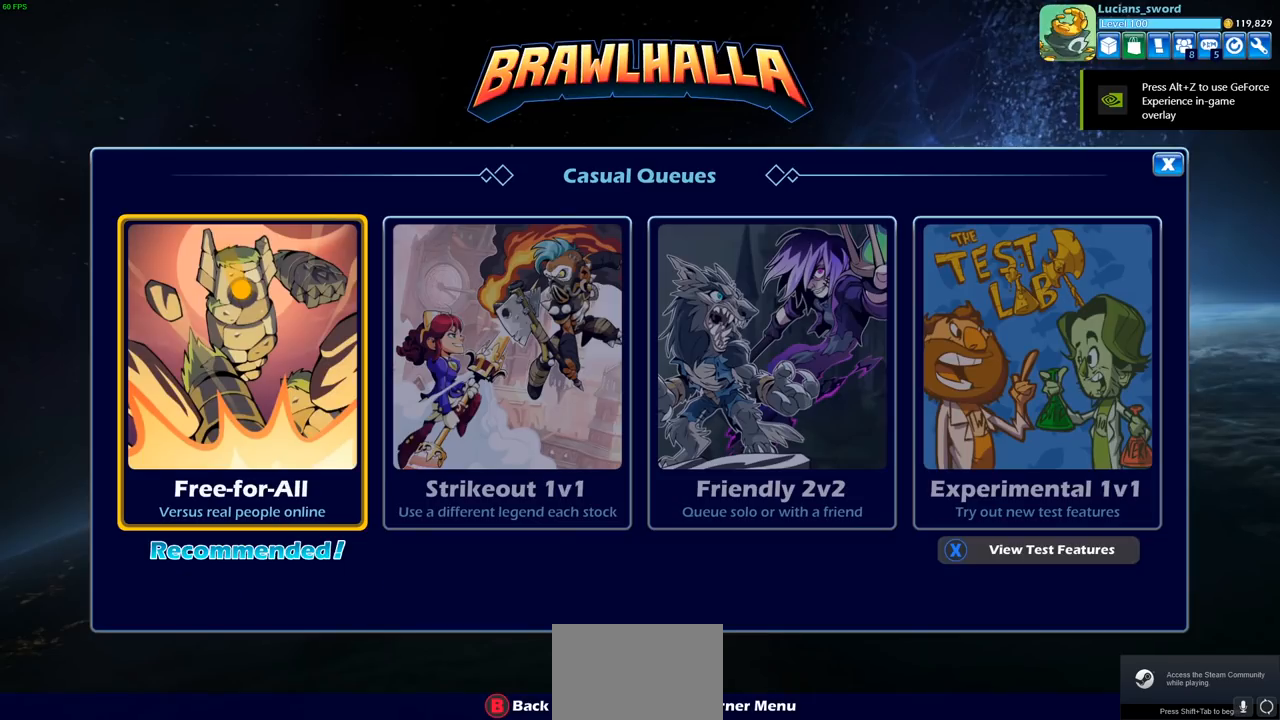
{"buttons": ["CROSS"], "left_stick": "center", "right_stick": "center", "events": [[100, "left_stick", "left"], [233, "left_stick", "center"], [433, "CROSS", "down"]]}
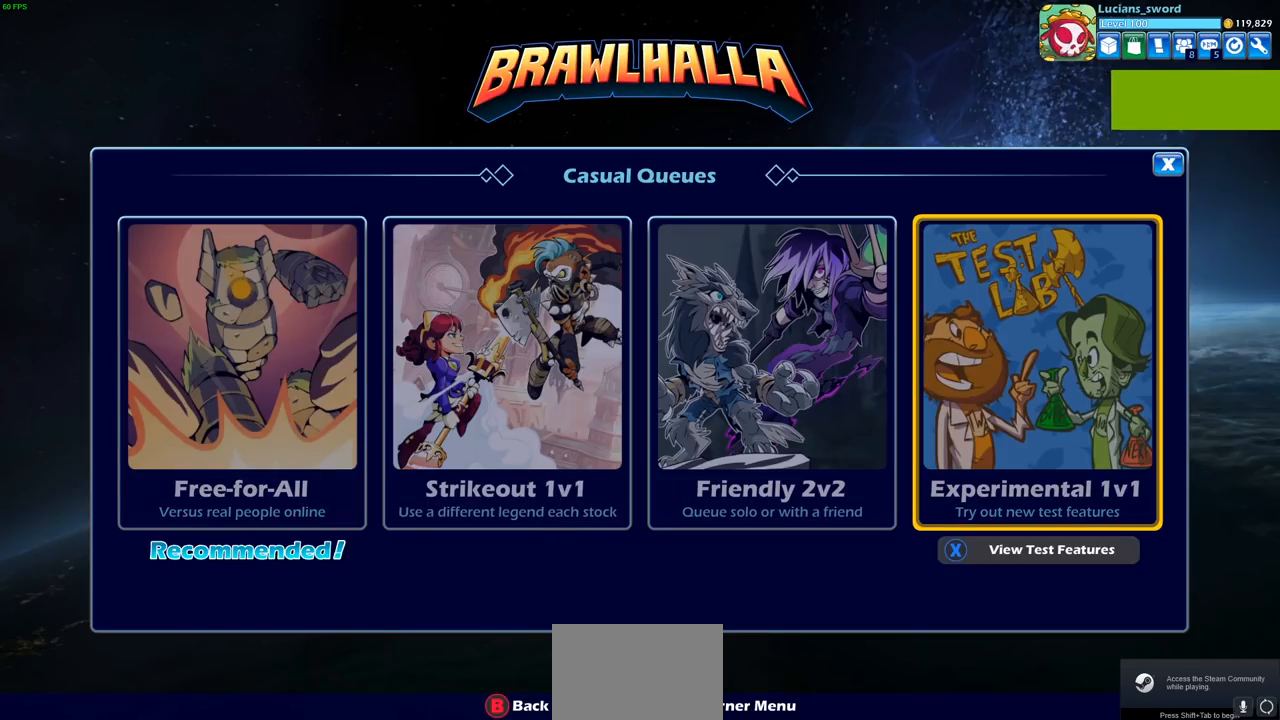
{"buttons": [], "left_stick": "down", "right_stick": "center", "events": [[17, "CROSS", "up"], [400, "left_stick", "down"]]}
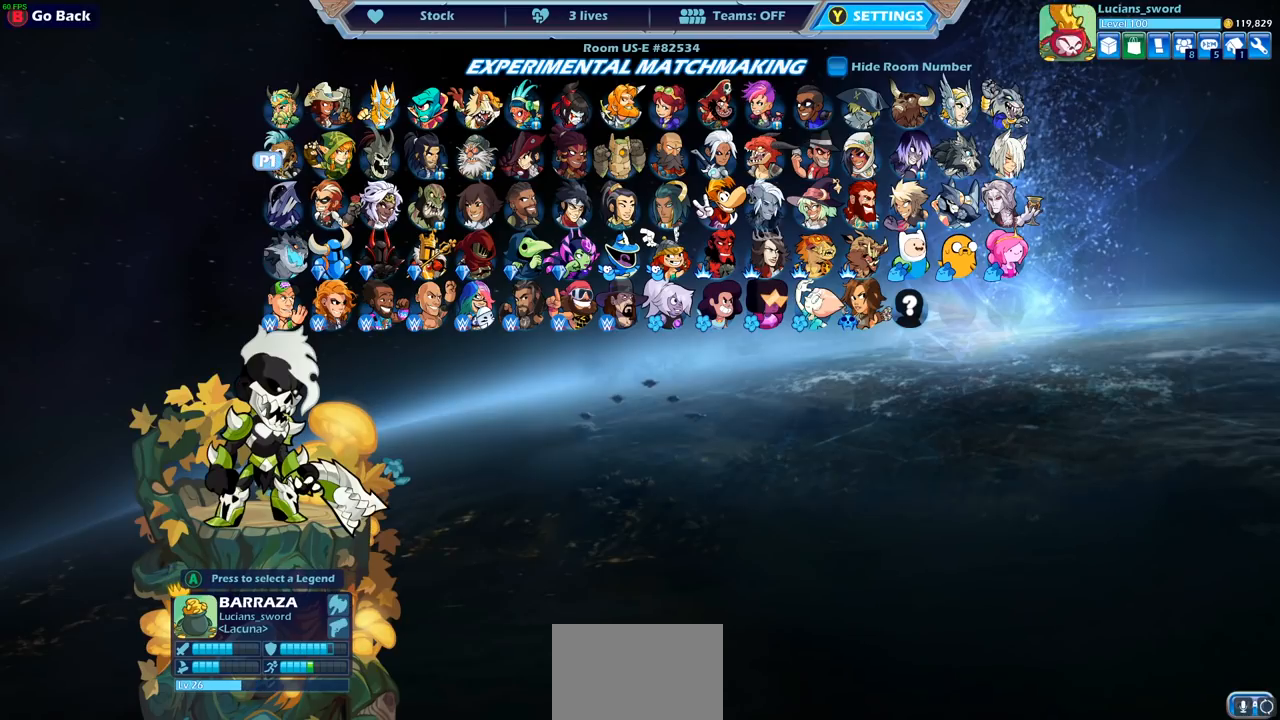
{"buttons": ["CROSS"], "left_stick": "center", "right_stick": "center", "events": [[83, "left_stick", "center"], [150, "left_stick", "down"], [283, "left_stick", "center"], [333, "left_stick", "right"], [483, "left_stick", "center"], [500, "CROSS", "down"]]}
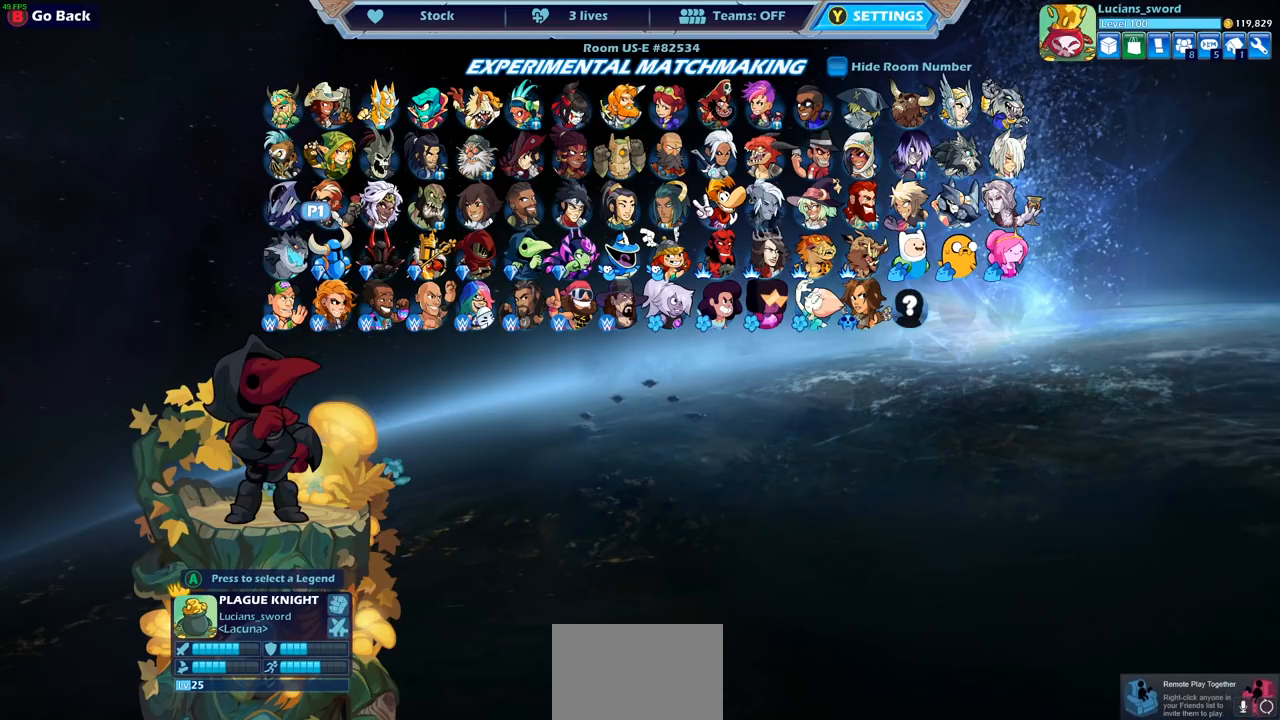
{"buttons": [], "left_stick": "center", "right_stick": "center", "events": [[100, "CROSS", "up"]]}
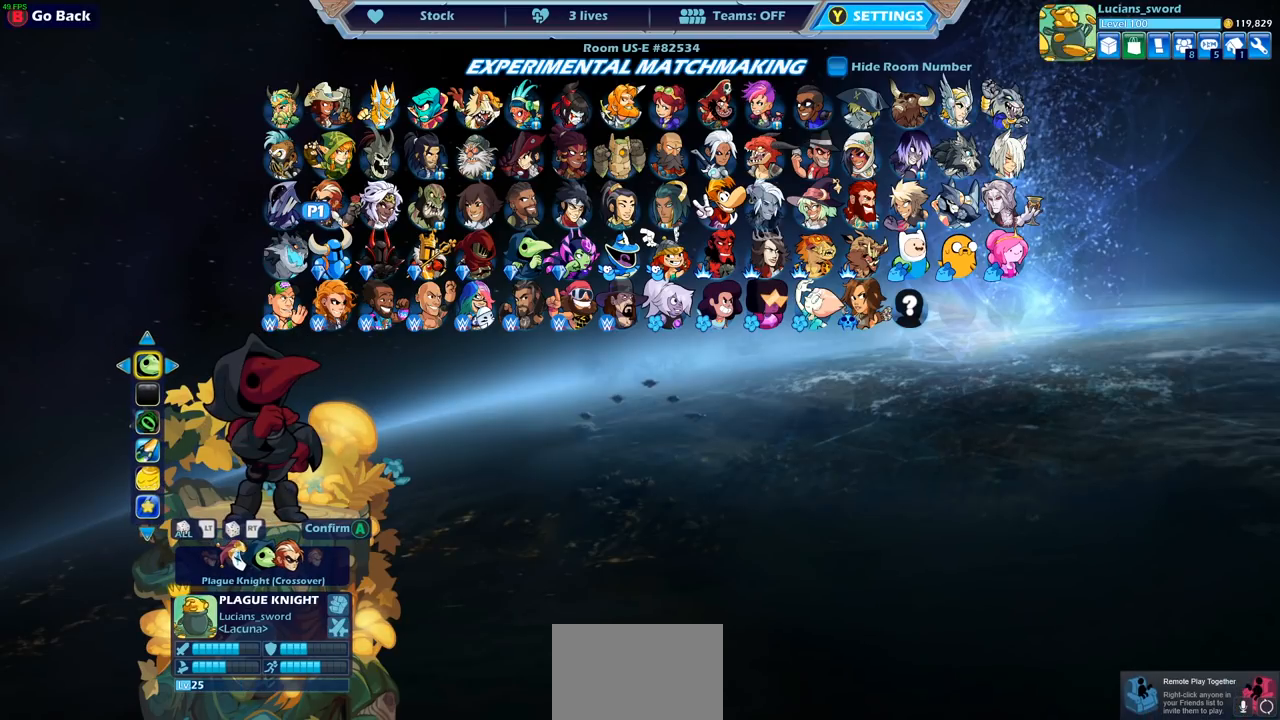
{"buttons": [], "left_stick": "center", "right_stick": "center", "events": [[417, "CROSS", "down"], [500, "CROSS", "up"]]}
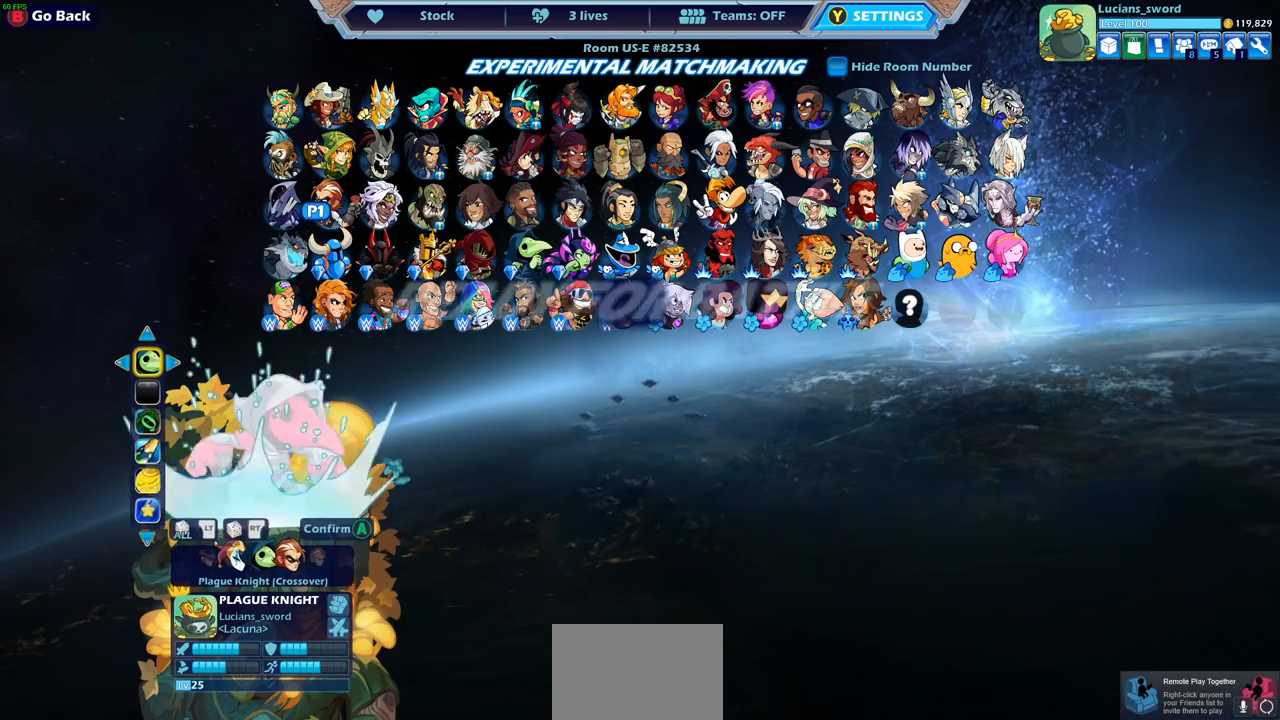
{"buttons": [], "left_stick": "center", "right_stick": "center", "events": [[333, "CROSS", "down"], [467, "CROSS", "up"]]}
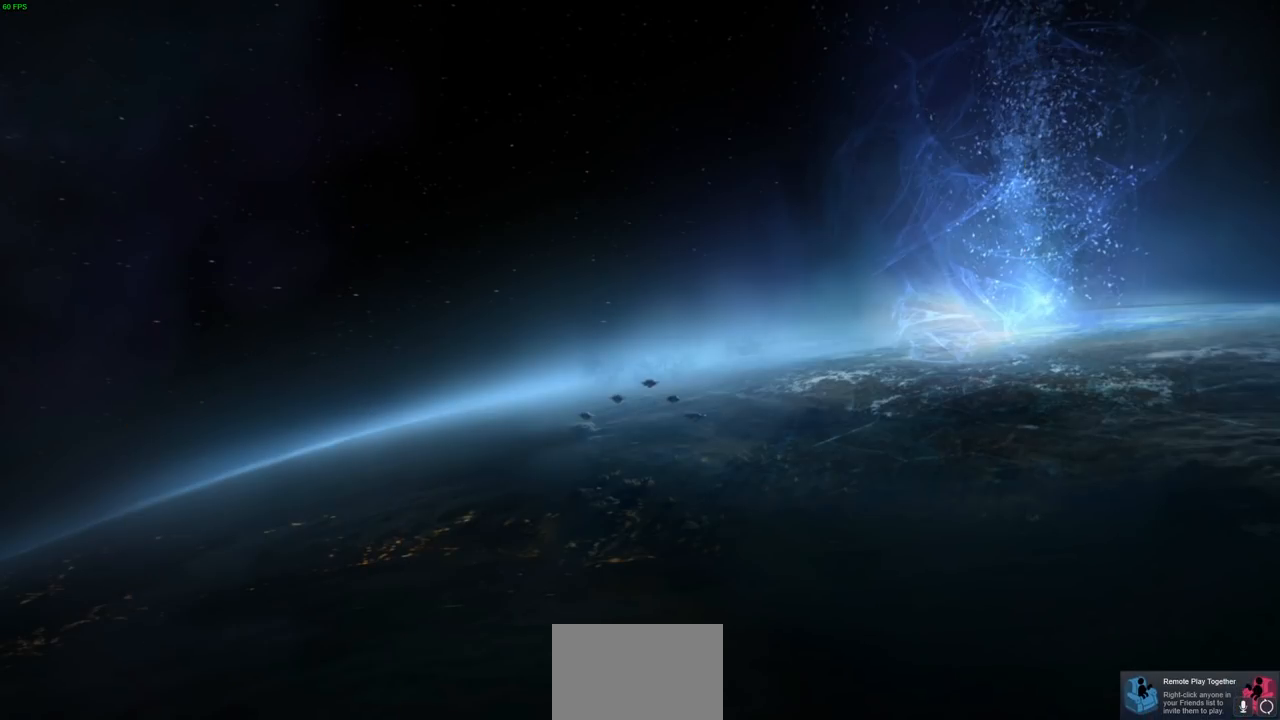
{"buttons": [], "left_stick": "left", "right_stick": "center", "events": [[417, "left_stick", "left"]]}
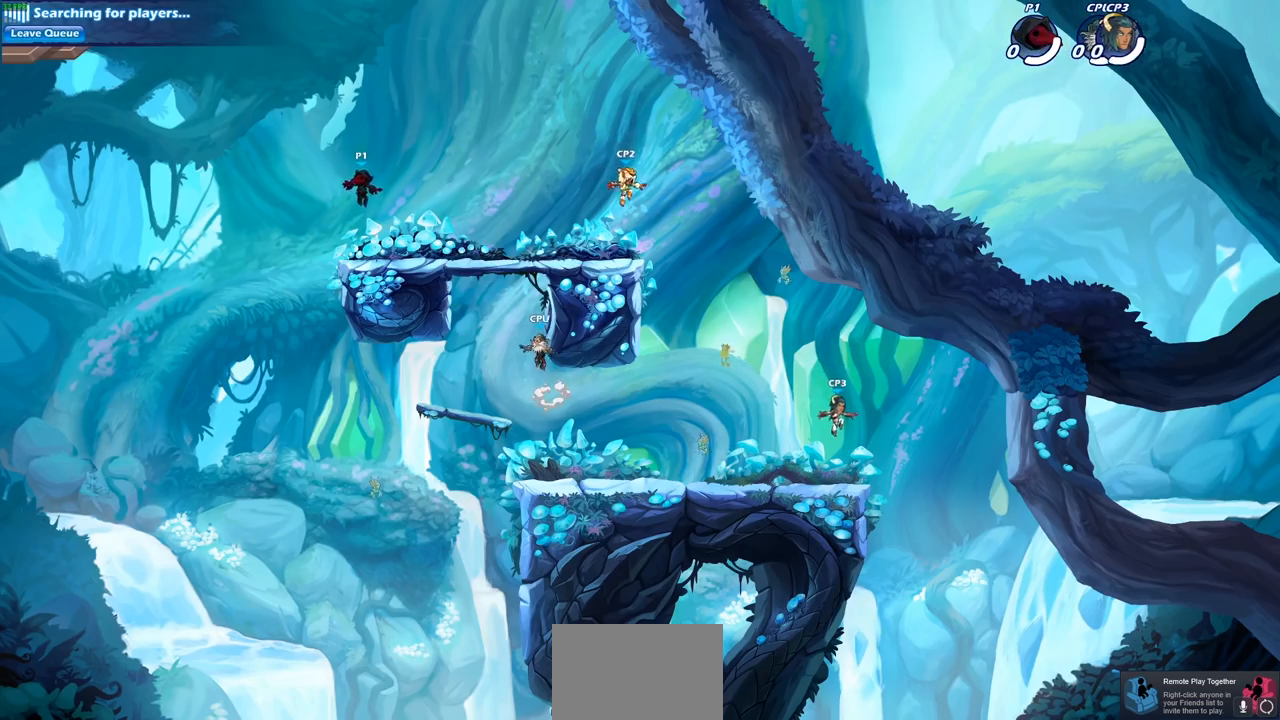
{"buttons": ["CROSS", "R2"], "left_stick": "up-right", "right_stick": "center", "events": [[50, "left_stick", "right"], [150, "left_stick", "up-left"], [267, "left_stick", "up-right"], [450, "R2", "down"], [483, "CROSS", "down"]]}
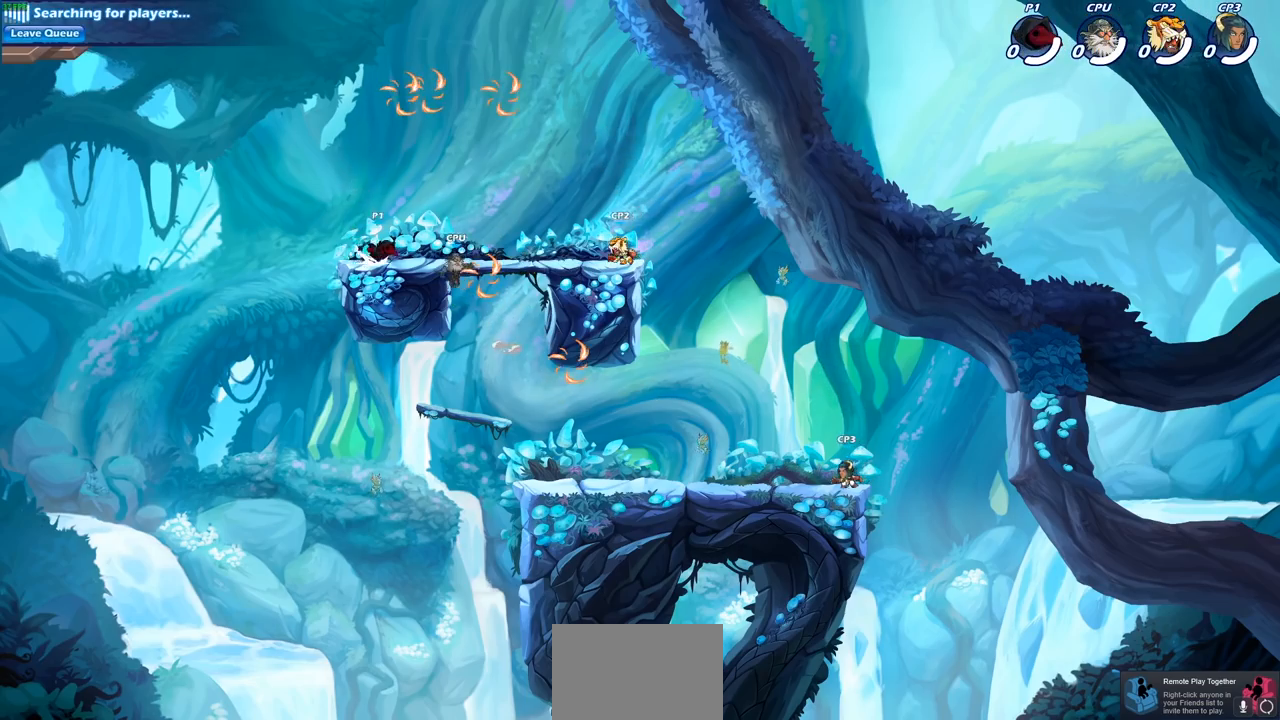
{"buttons": [], "left_stick": "left", "right_stick": "center", "events": [[100, "CROSS", "up"], [117, "R2", "up"], [200, "CROSS", "down"], [217, "left_stick", "center"], [300, "CROSS", "up"], [367, "CROSS", "down"], [367, "left_stick", "left"], [483, "CROSS", "up"]]}
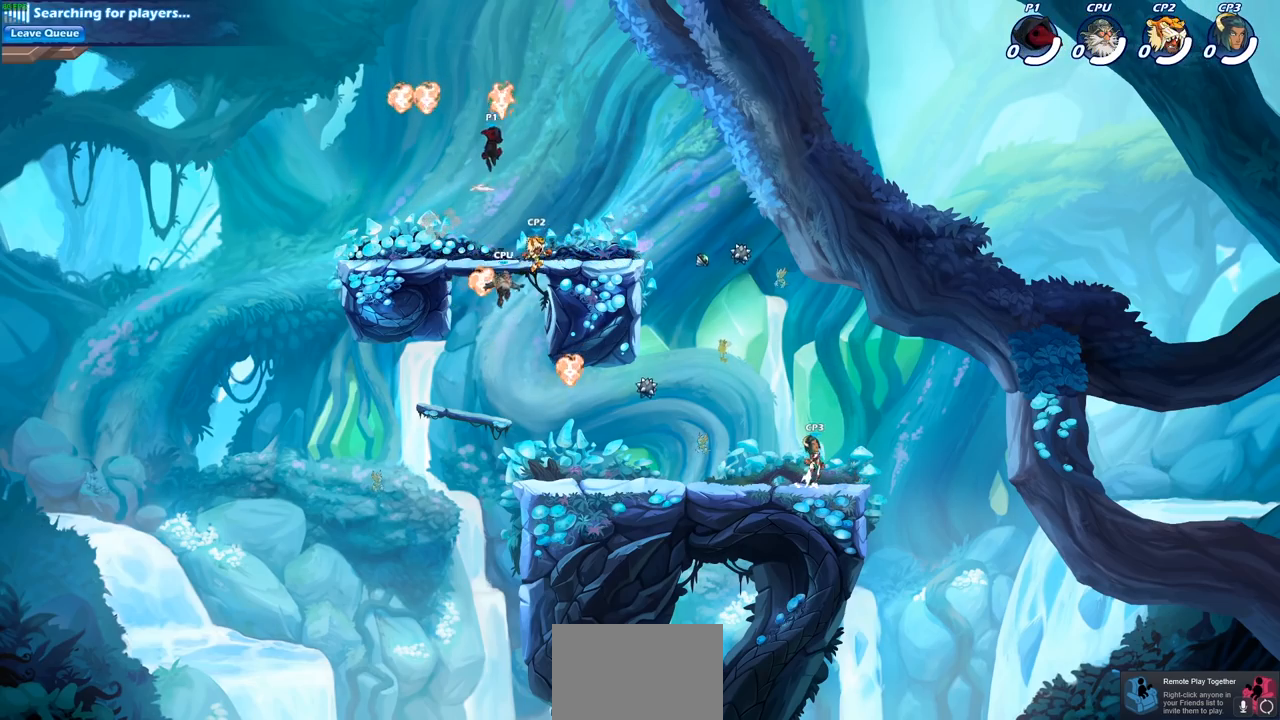
{"buttons": ["CIRCLE"], "left_stick": "down", "right_stick": "center", "events": [[67, "R1", "down"], [133, "left_stick", "down"], [167, "R1", "up"], [300, "CIRCLE", "down"]]}
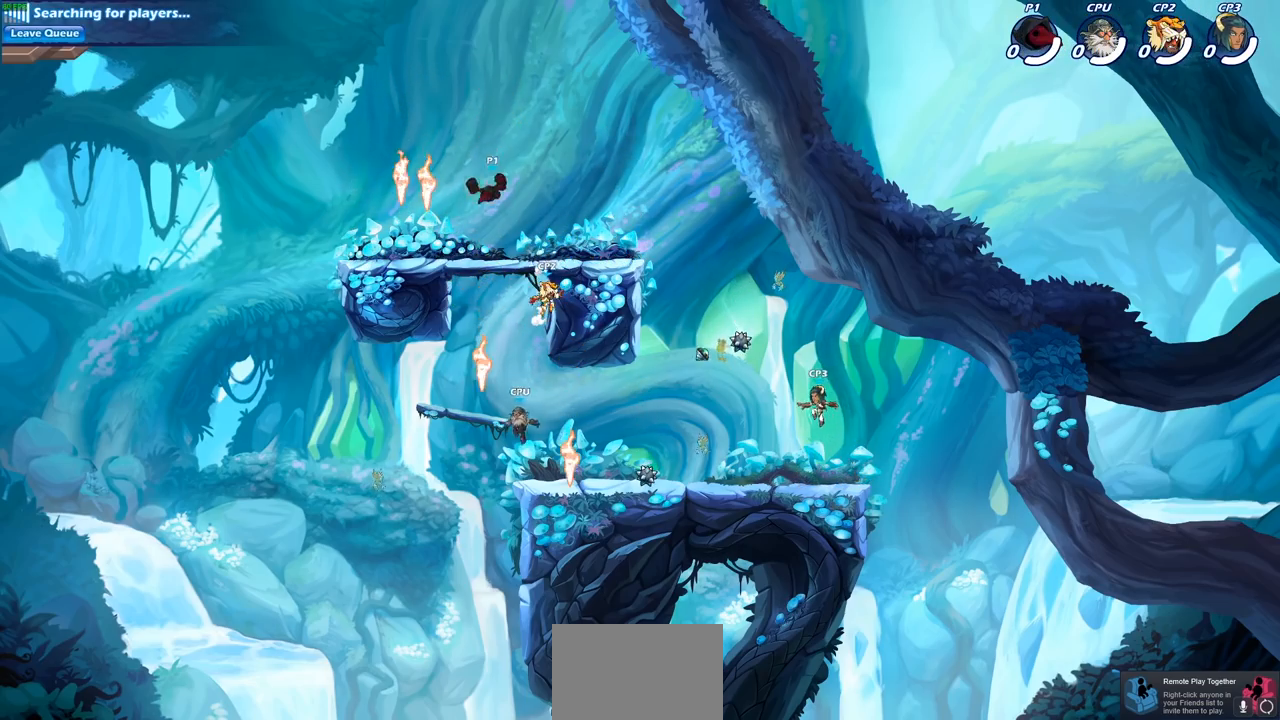
{"buttons": ["CIRCLE"], "left_stick": "right", "right_stick": "center", "events": [[283, "left_stick", "down-right"], [500, "left_stick", "right"]]}
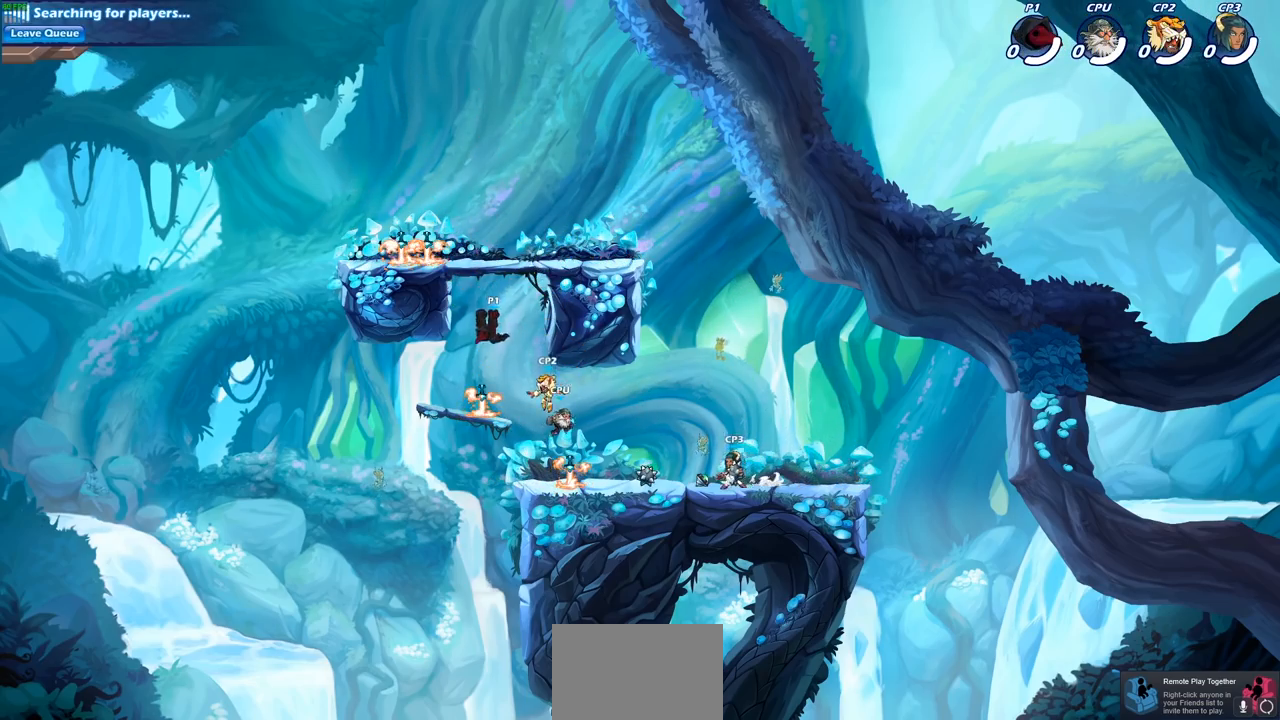
{"buttons": [], "left_stick": "center", "right_stick": "center", "events": [[300, "left_stick", "center"], [317, "CIRCLE", "up"]]}
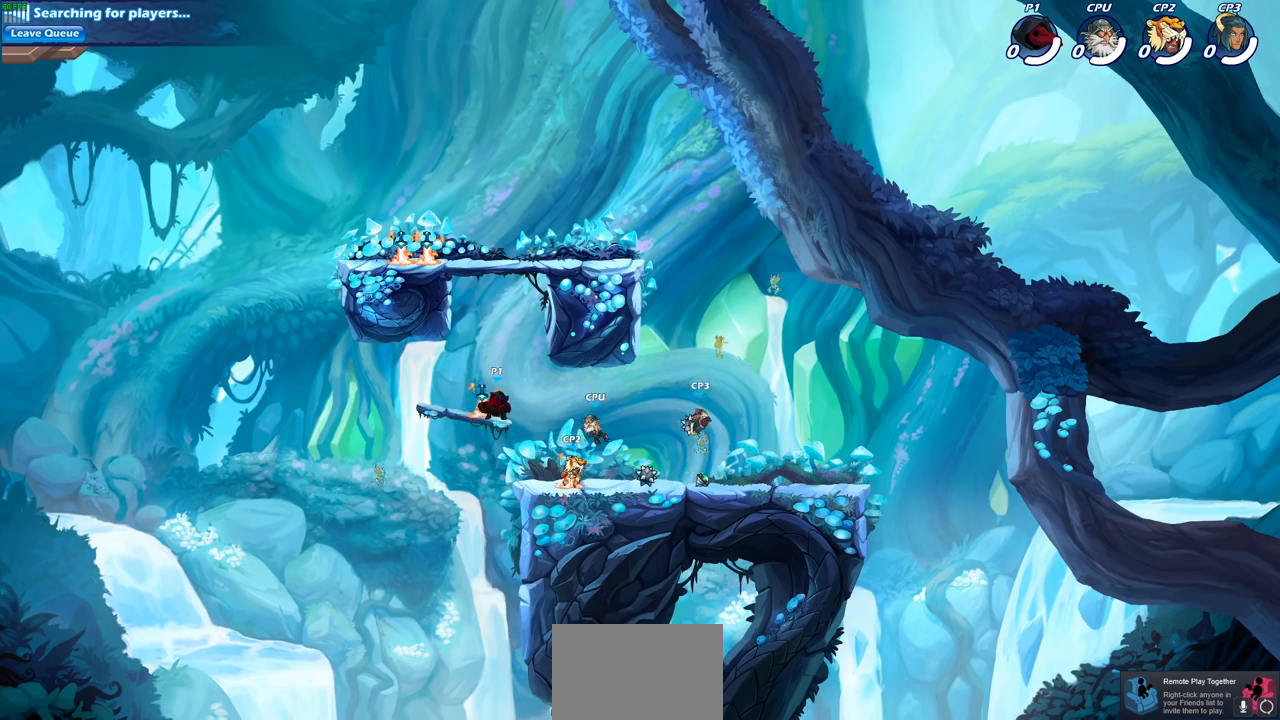
{"buttons": ["CIRCLE"], "left_stick": "down-right", "right_stick": "center", "events": [[117, "left_stick", "right"], [183, "CROSS", "down"], [283, "CROSS", "up"], [317, "left_stick", "down"], [350, "CIRCLE", "down"], [450, "left_stick", "down-right"]]}
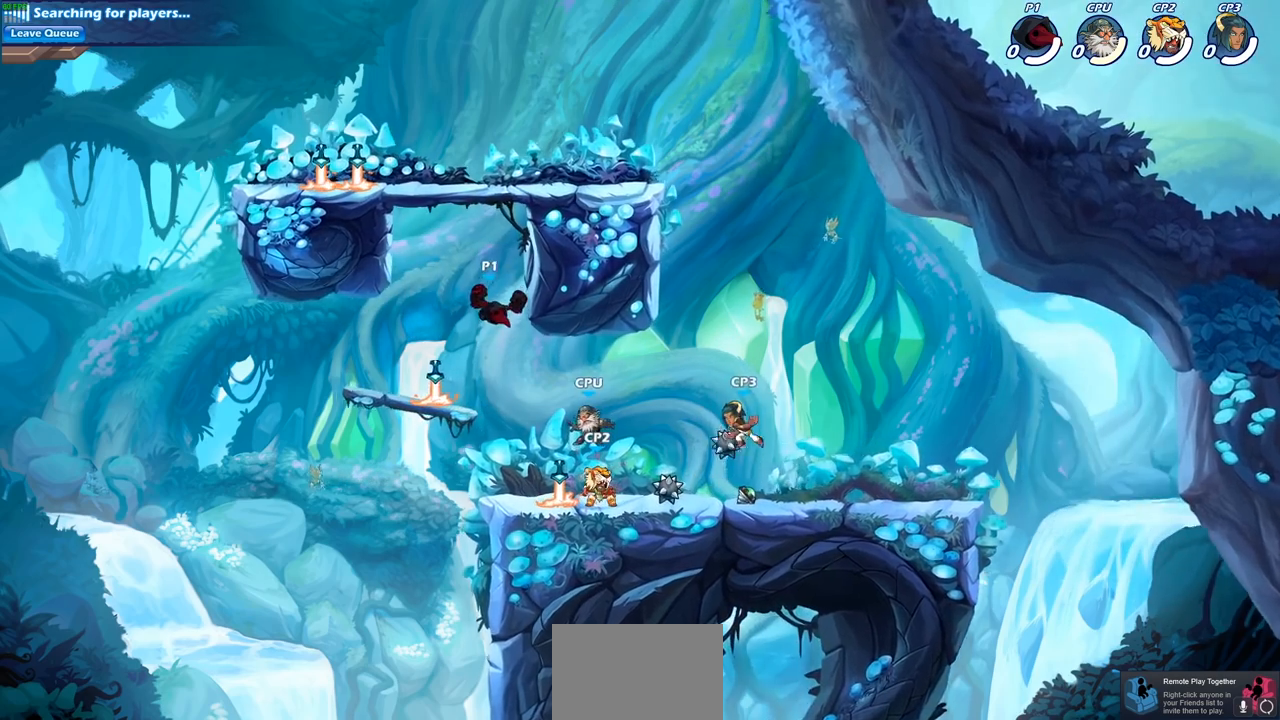
{"buttons": ["CIRCLE"], "left_stick": "down-right", "right_stick": "center", "events": []}
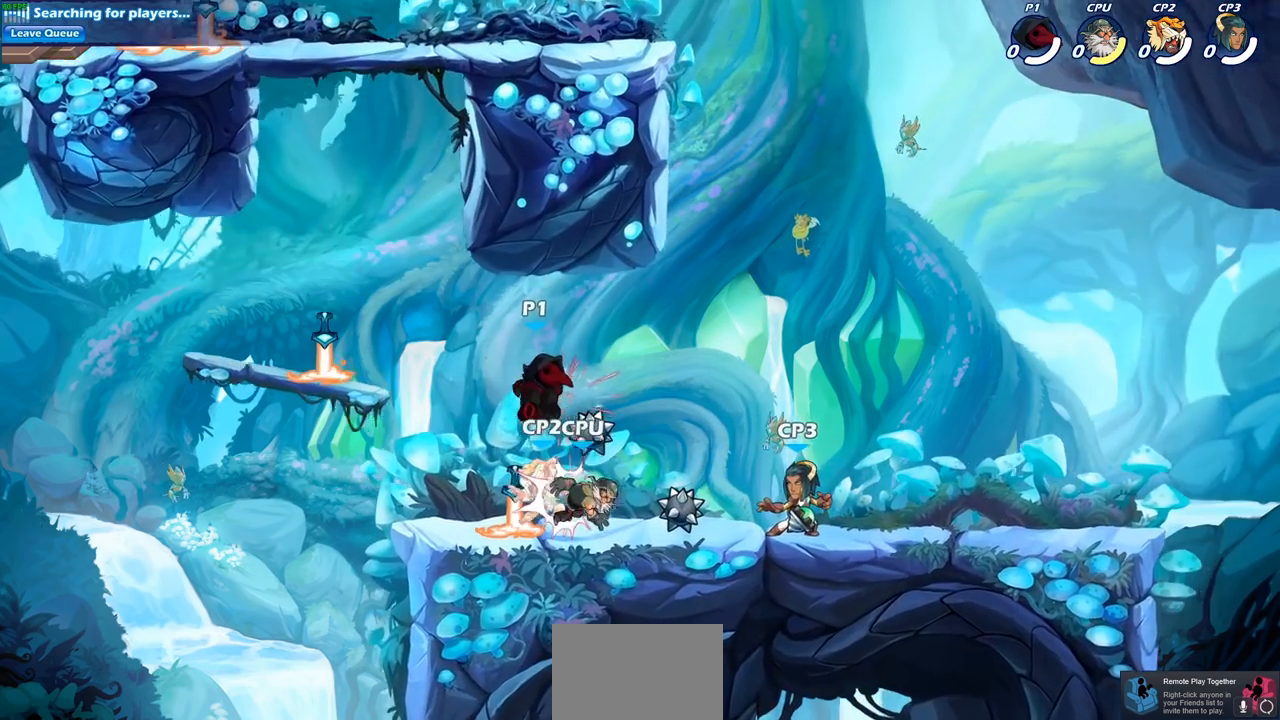
{"buttons": [], "left_stick": "center", "right_stick": "center", "events": [[33, "CIRCLE", "up"], [33, "left_stick", "center"], [183, "SQUARE", "down"], [283, "SQUARE", "up"]]}
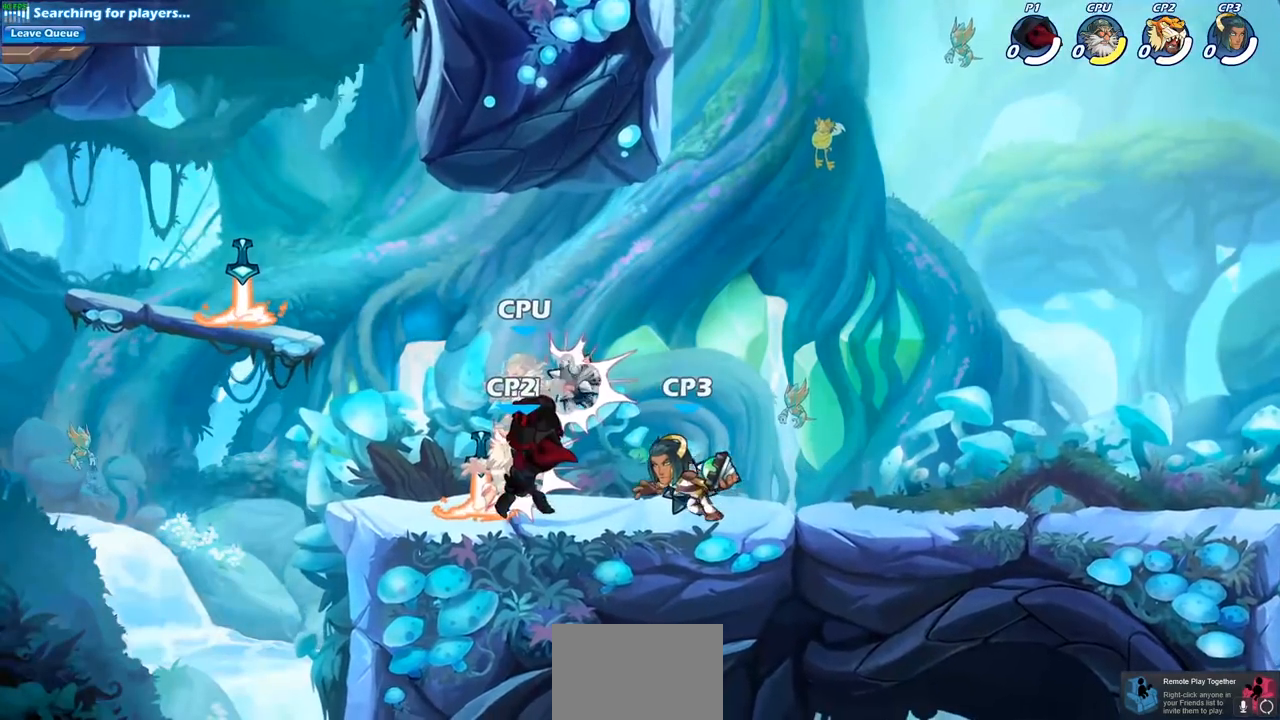
{"buttons": [], "left_stick": "down", "right_stick": "center", "events": [[383, "left_stick", "down"]]}
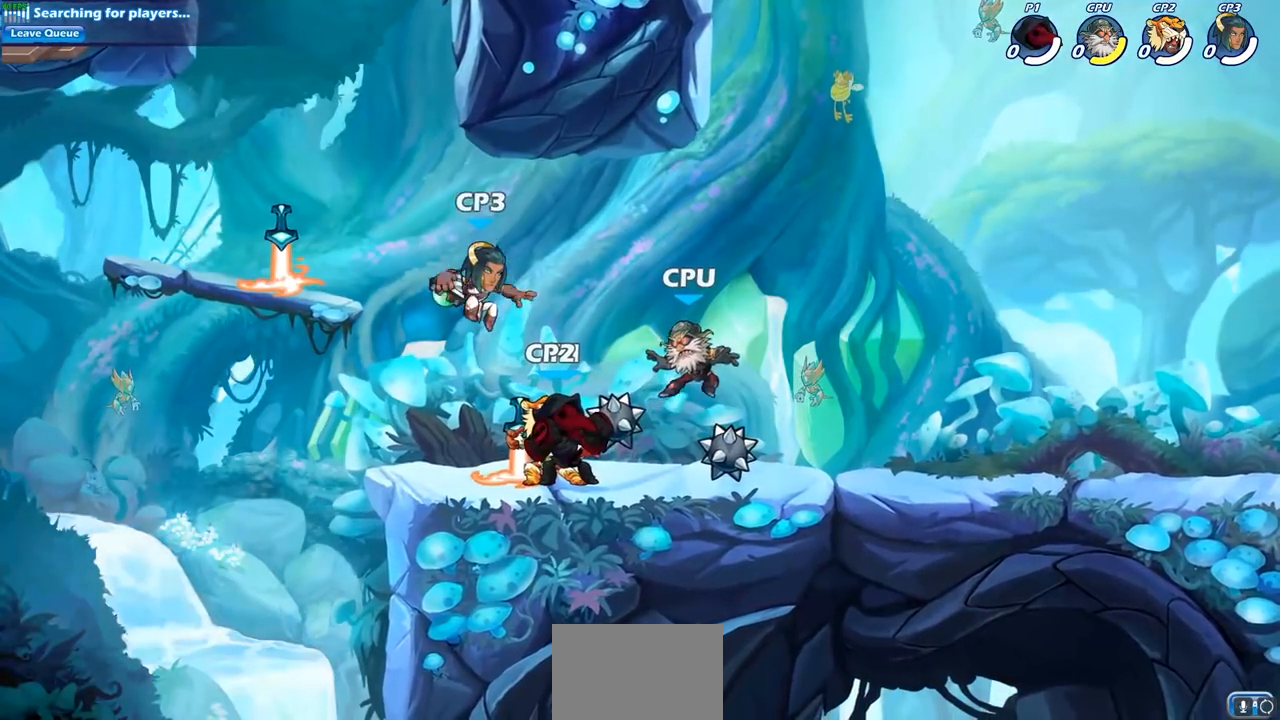
{"buttons": [], "left_stick": "center", "right_stick": "center", "events": [[17, "SQUARE", "down"], [167, "SQUARE", "up"], [317, "left_stick", "center"]]}
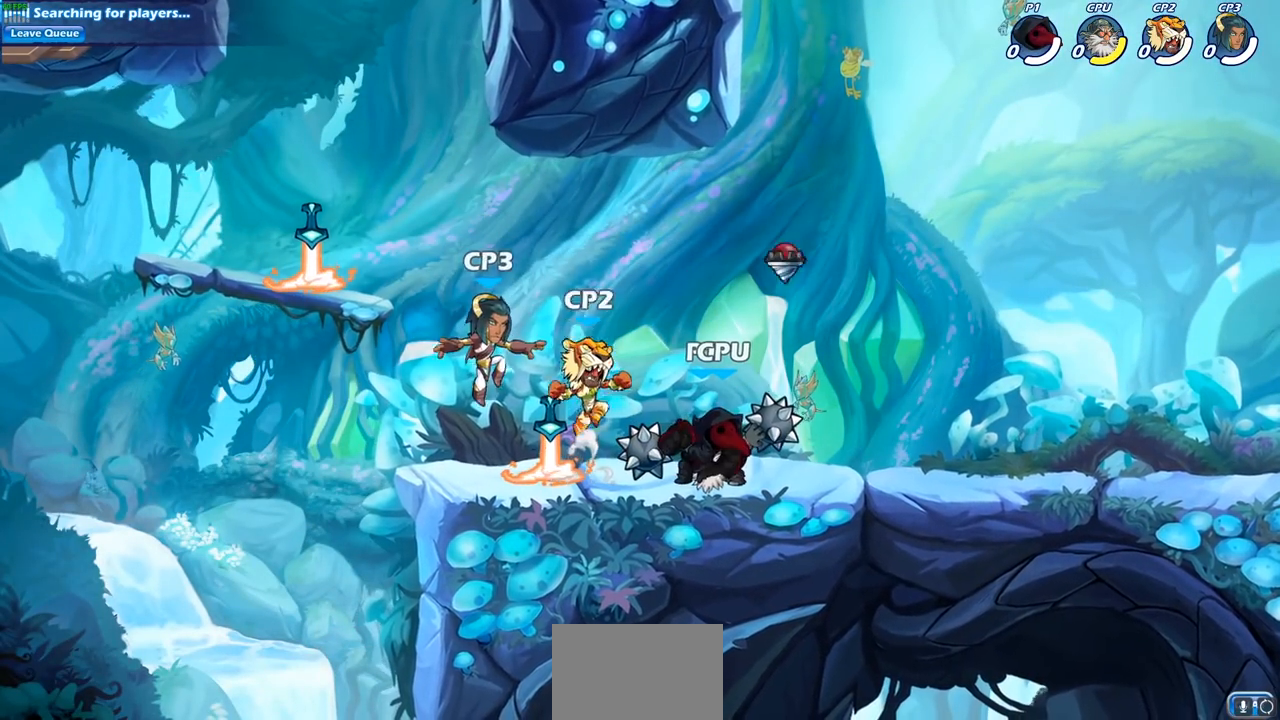
{"buttons": [], "left_stick": "center", "right_stick": "center", "events": [[67, "left_stick", "left"], [167, "SQUARE", "down"], [183, "left_stick", "center"], [233, "SQUARE", "up"], [350, "SQUARE", "down"], [433, "SQUARE", "up"]]}
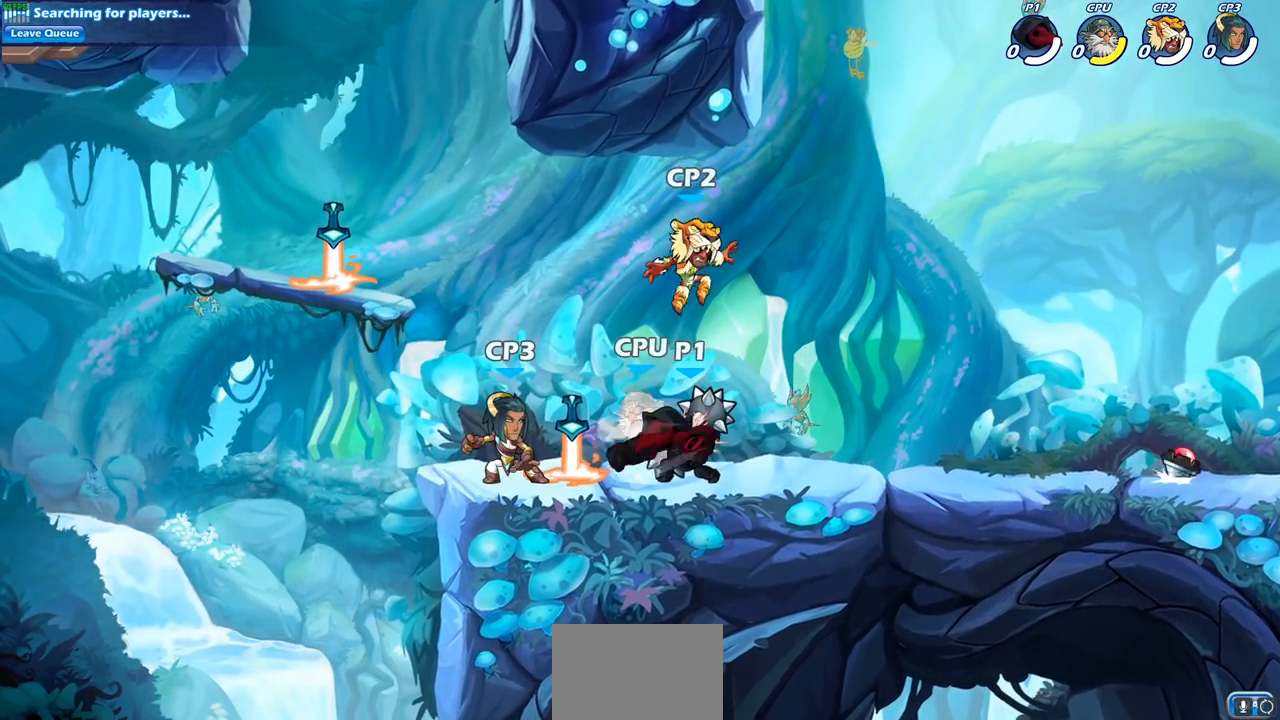
{"buttons": ["SQUARE"], "left_stick": "center", "right_stick": "center", "events": [[50, "SQUARE", "down"], [133, "SQUARE", "up"], [250, "SQUARE", "down"], [333, "SQUARE", "up"], [450, "SQUARE", "down"]]}
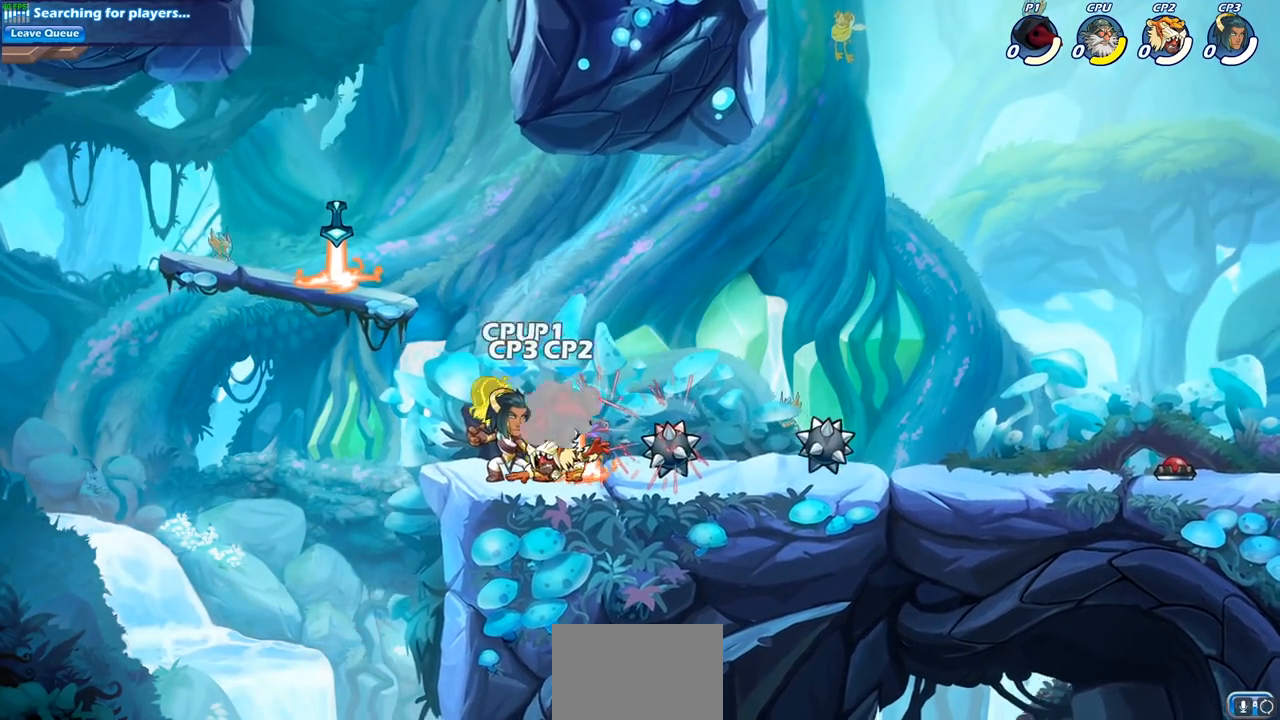
{"buttons": [], "left_stick": "right", "right_stick": "center", "events": [[50, "SQUARE", "up"], [283, "left_stick", "right"], [317, "CROSS", "down"], [317, "R2", "down"], [467, "CROSS", "up"], [467, "R2", "up"]]}